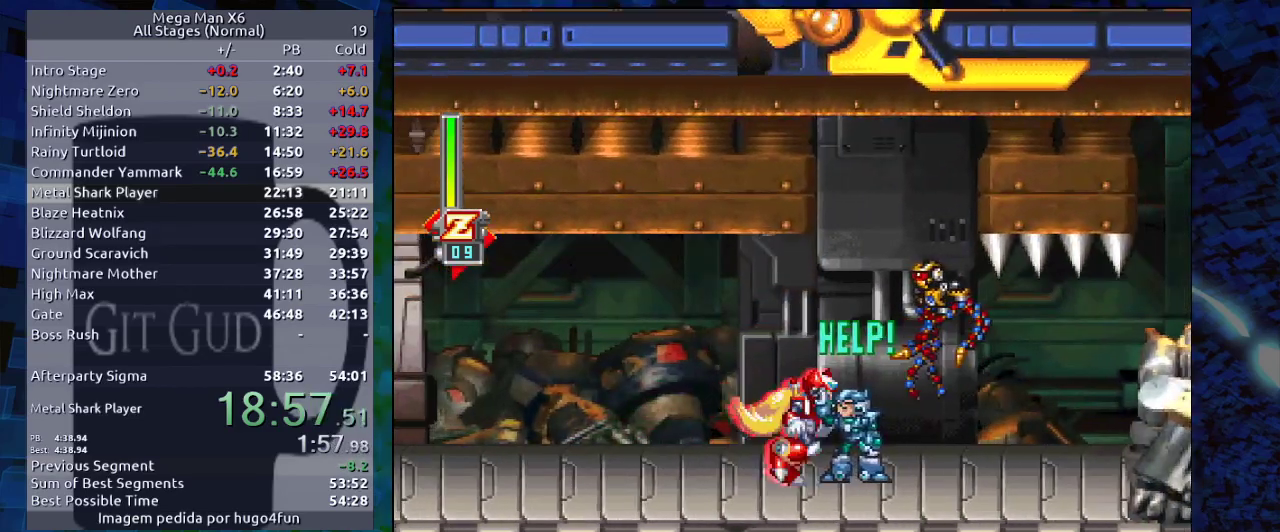
Gameplay with a controller (Nintendo layout); each line is a JSON object with the inputs held at the frame after it. "events" lists button and stick changes between this image and that frame as [ms after this image, input, new state], when the widget could be followed in between. Not read: L3 R3.
{"buttons": ["B", "R1", "DPAD_RIGHT"], "events": [[50, "R1", "down"], [83, "R1", "up"], [233, "DPAD_DOWN", "down"], [267, "R1", "down"], [417, "B", "down"], [483, "DPAD_DOWN", "up"]]}
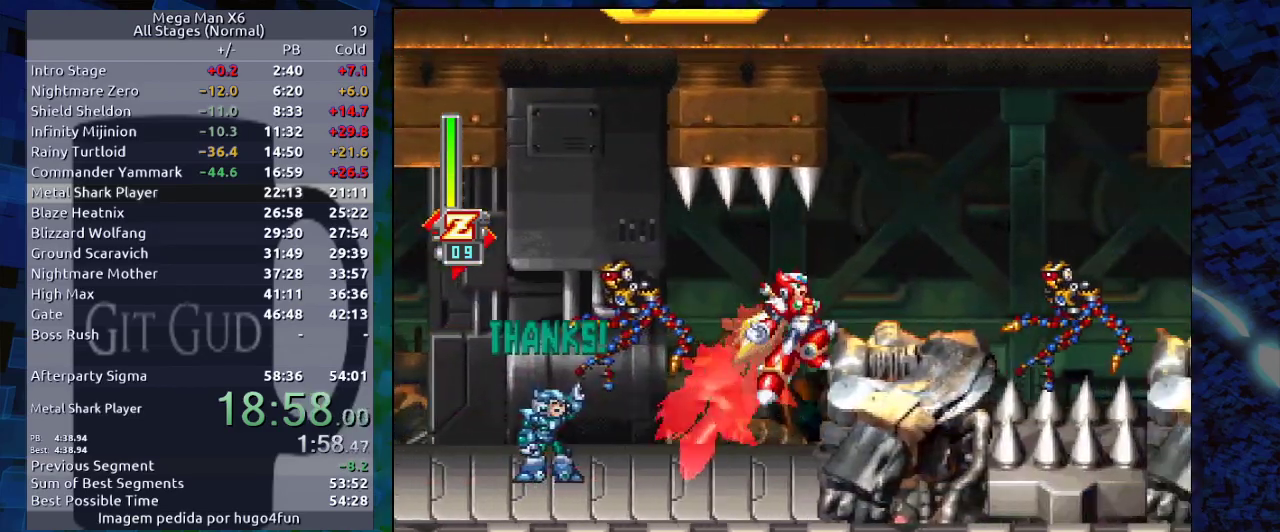
{"buttons": ["R1", "DPAD_RIGHT"], "events": [[83, "B", "up"], [150, "R1", "up"], [250, "DPAD_RIGHT", "up"], [300, "DPAD_RIGHT", "down"], [383, "B", "down"], [383, "R1", "down"], [483, "B", "up"]]}
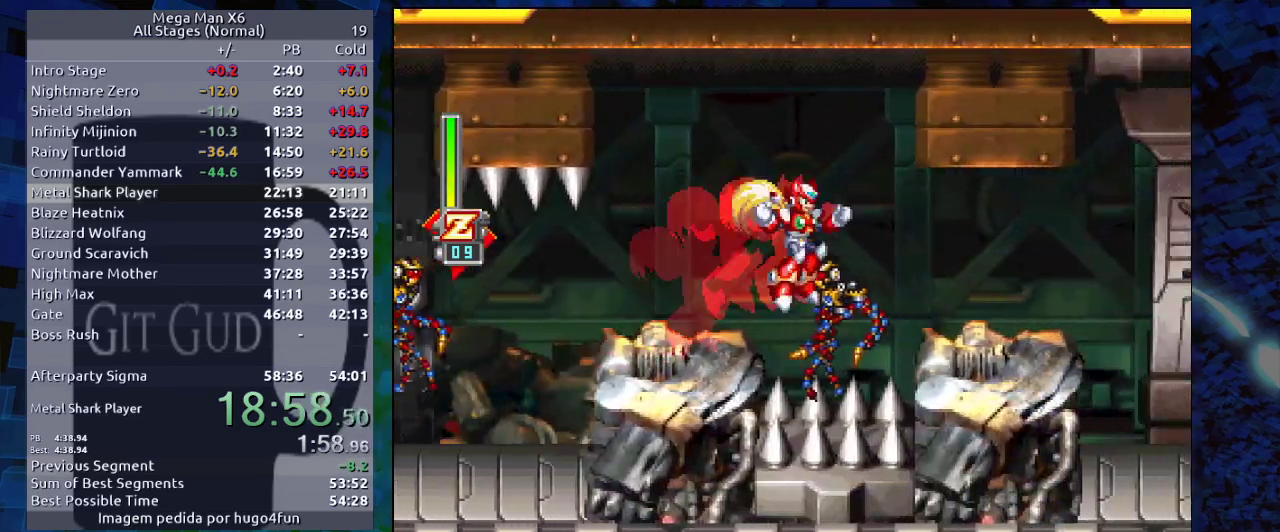
{"buttons": ["R1", "DPAD_RIGHT"], "events": [[83, "R1", "up"], [250, "R1", "down"], [300, "B", "down"], [367, "B", "up"]]}
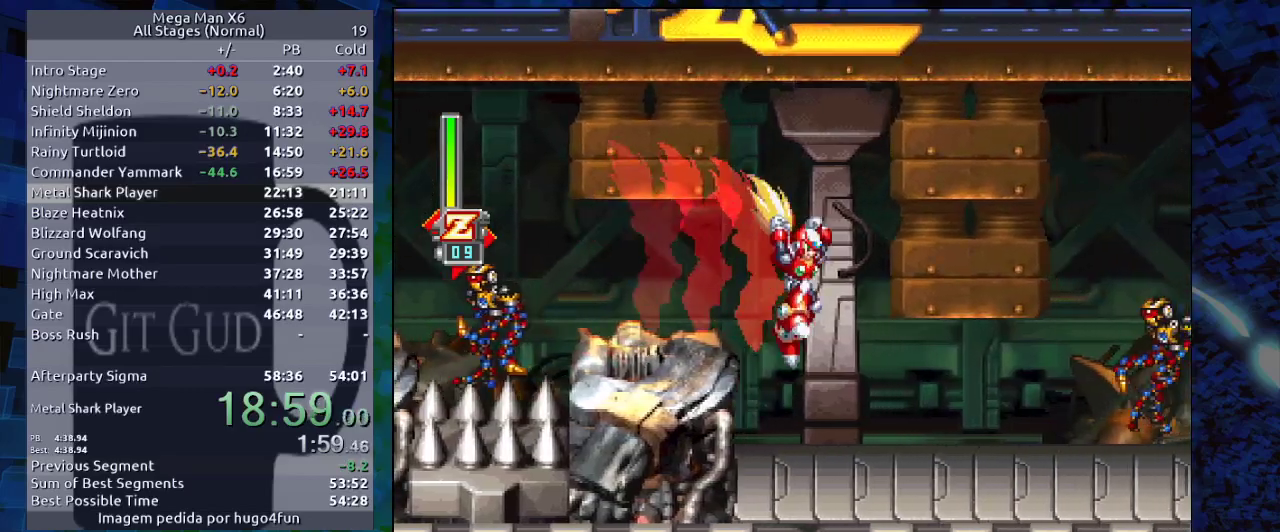
{"buttons": [], "events": [[33, "R1", "up"], [83, "DPAD_RIGHT", "up"]]}
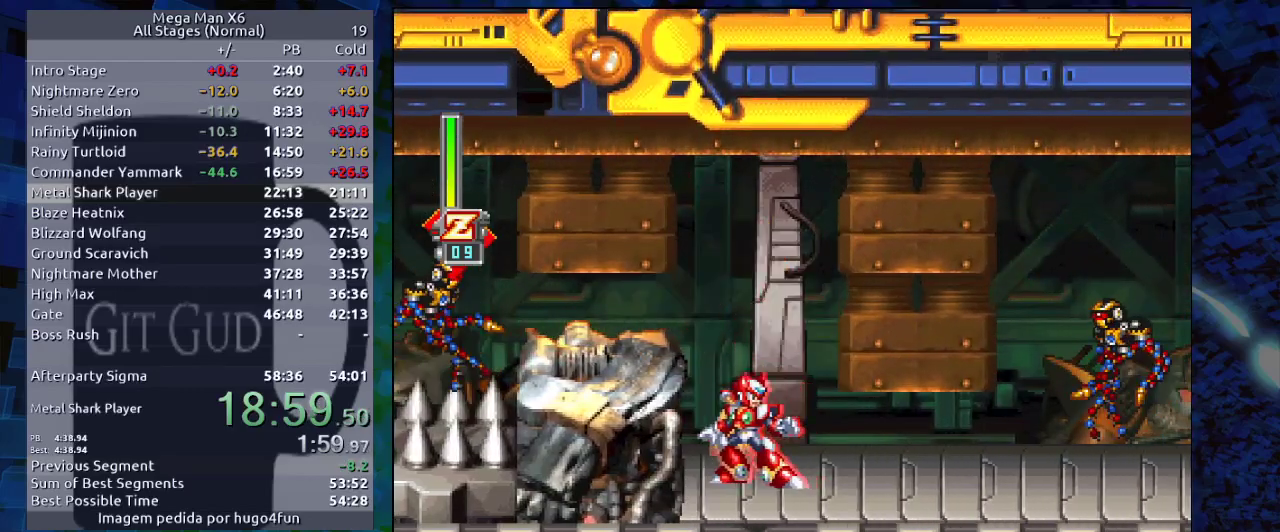
{"buttons": [], "events": [[167, "B", "down"], [233, "B", "up"], [233, "DPAD_RIGHT", "down"], [333, "DPAD_RIGHT", "up"]]}
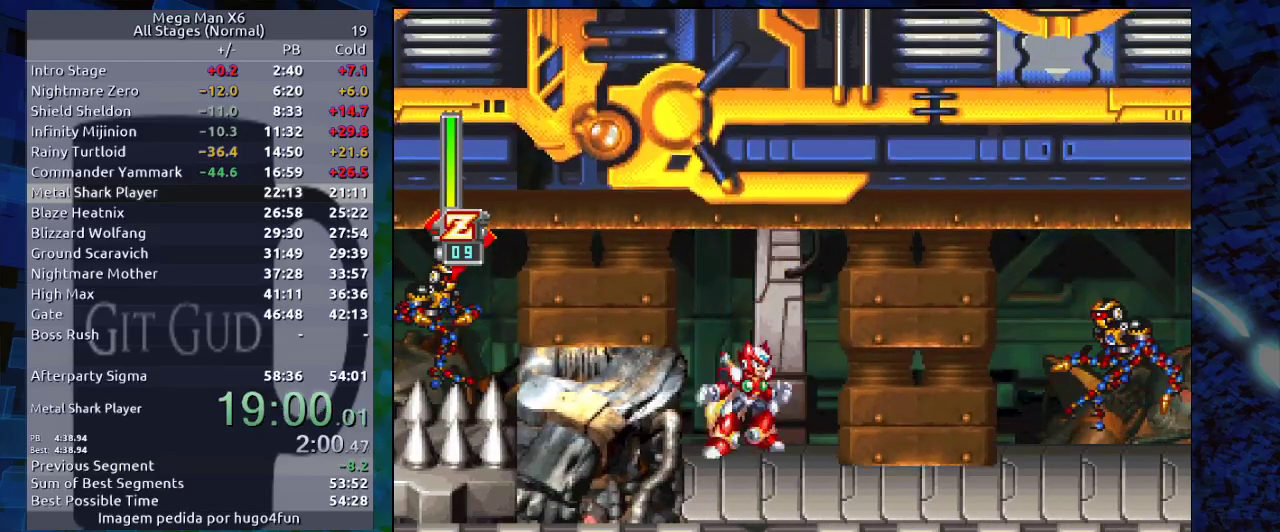
{"buttons": [], "events": [[17, "B", "down"], [67, "B", "up"], [117, "DPAD_RIGHT", "down"], [283, "DPAD_RIGHT", "up"], [350, "B", "down"], [383, "B", "up"]]}
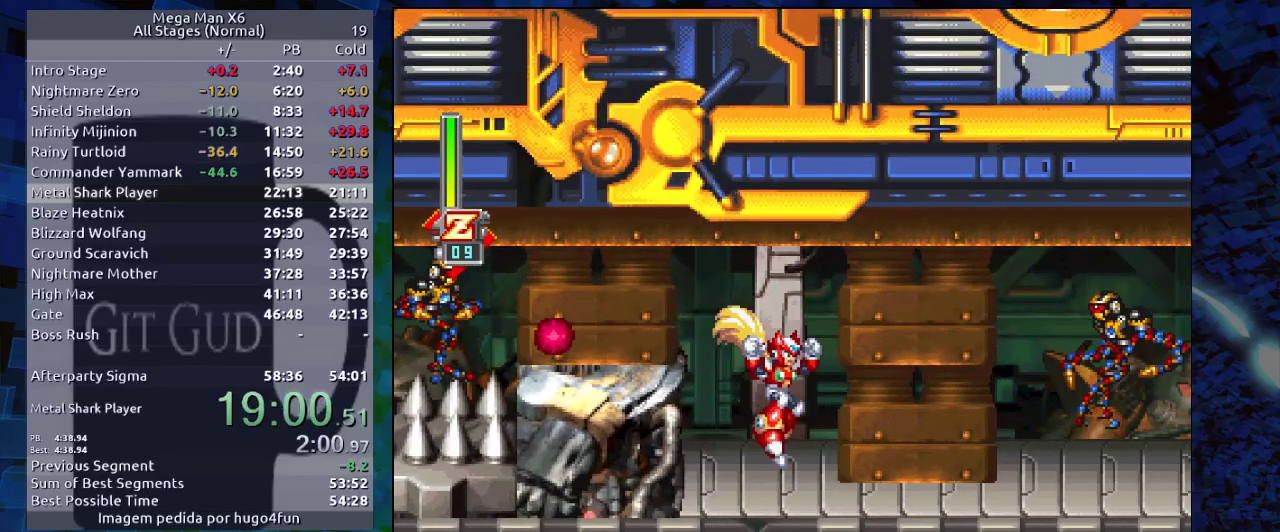
{"buttons": [], "events": [[150, "DPAD_RIGHT", "down"], [200, "B", "down"], [283, "B", "up"], [317, "DPAD_RIGHT", "up"]]}
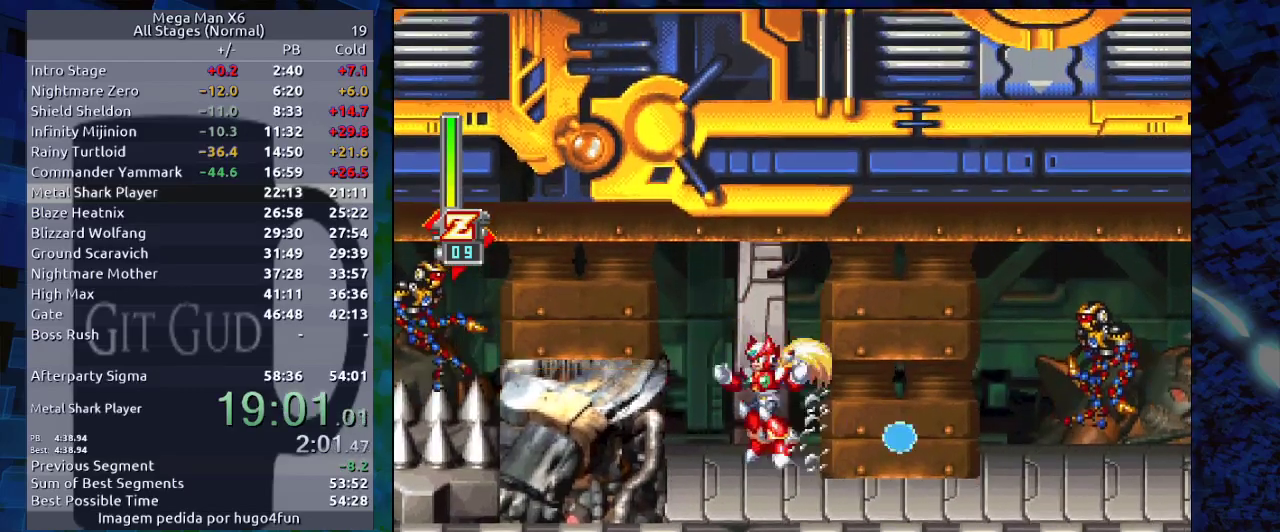
{"buttons": ["DPAD_RIGHT"], "events": [[67, "DPAD_RIGHT", "down"]]}
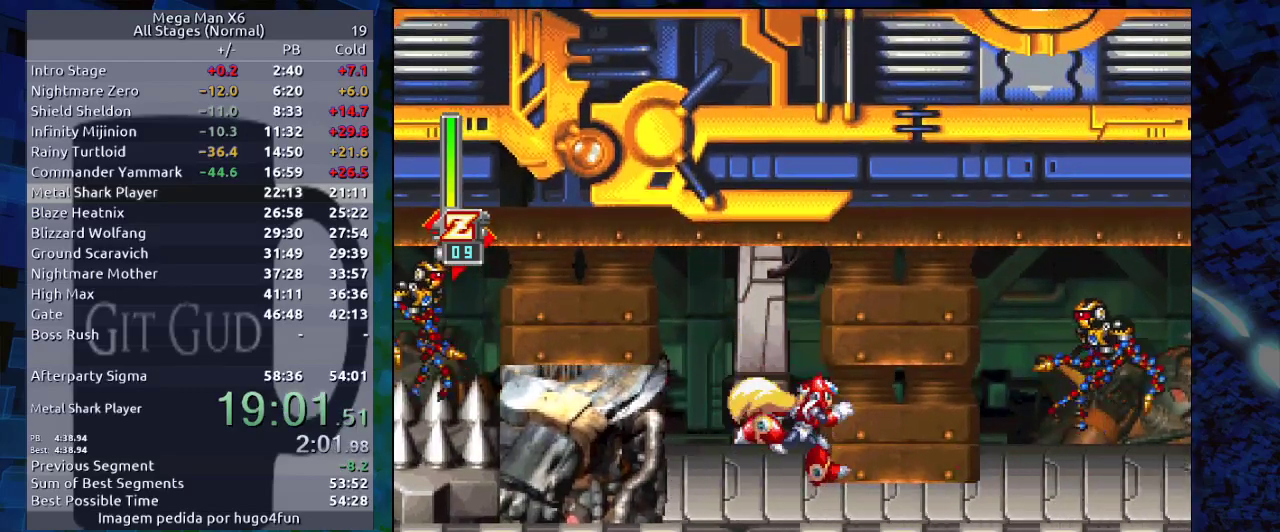
{"buttons": ["DPAD_RIGHT"], "events": []}
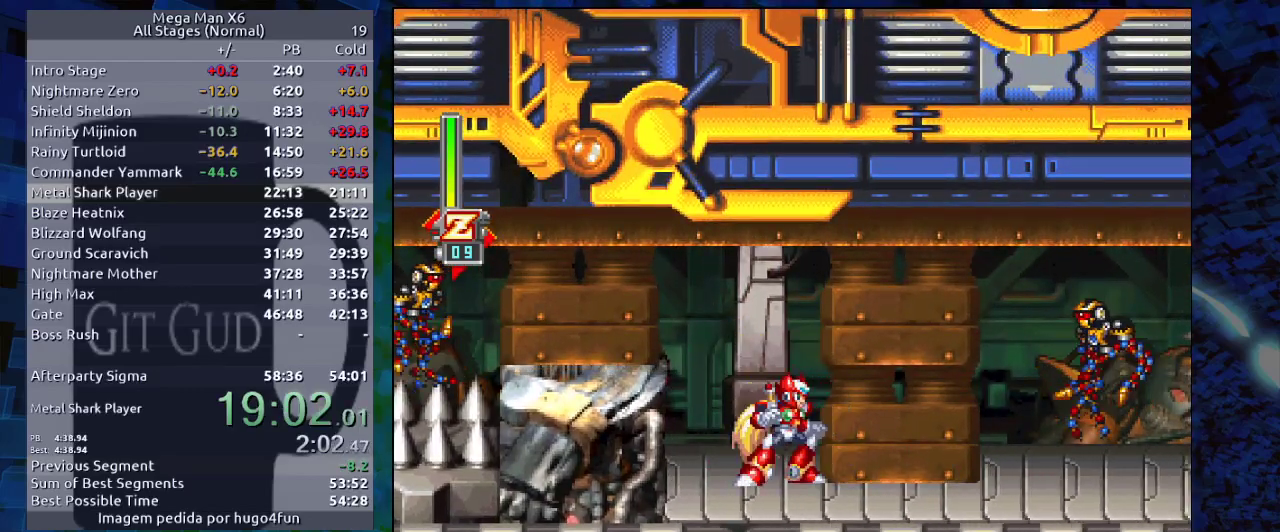
{"buttons": ["DPAD_RIGHT"], "events": []}
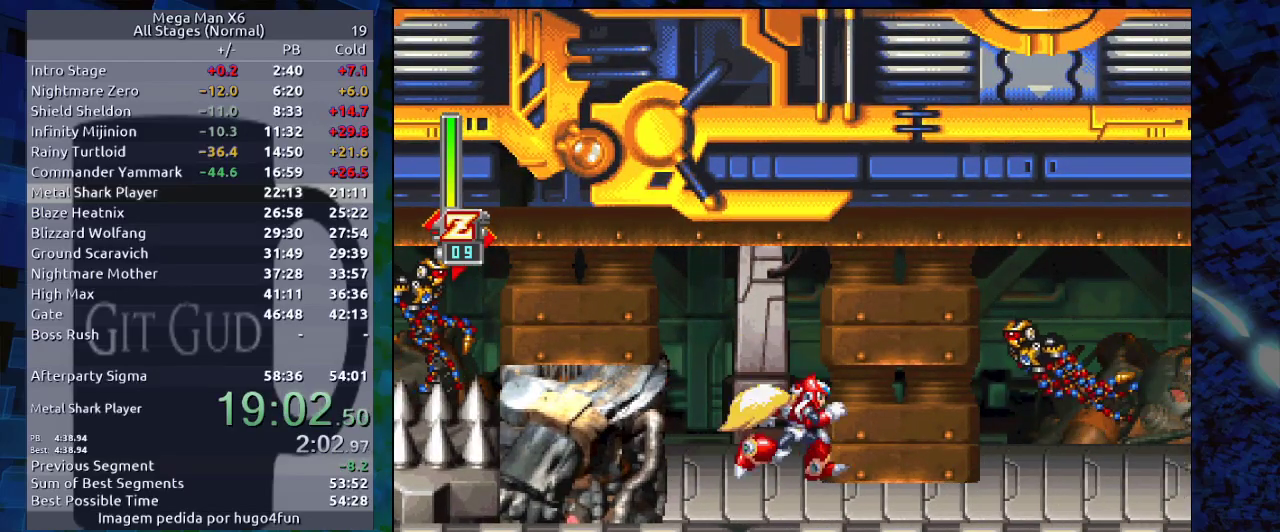
{"buttons": ["DPAD_RIGHT"], "events": []}
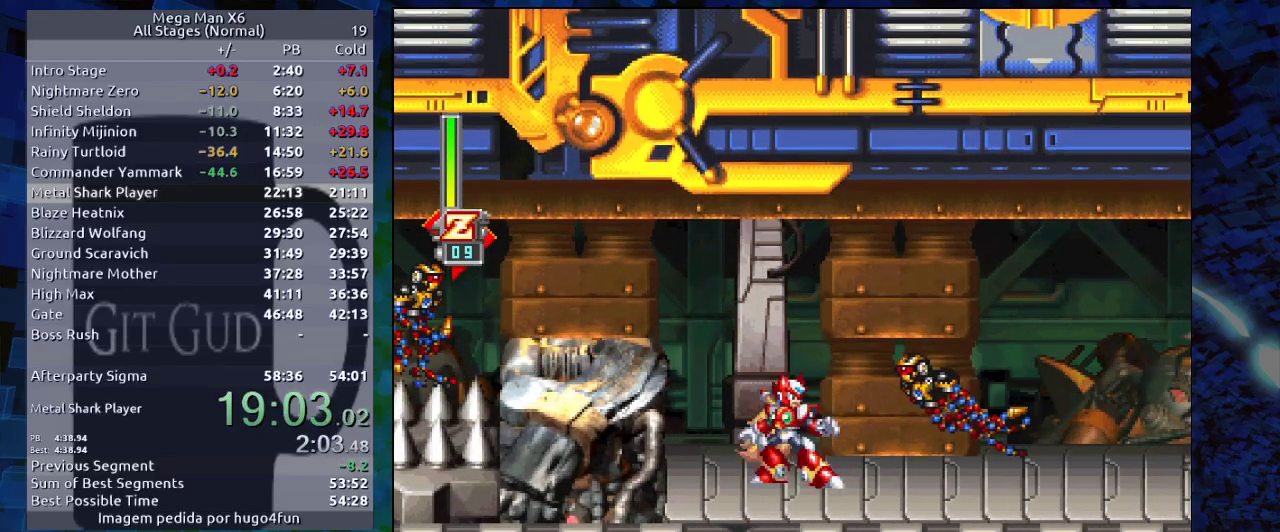
{"buttons": ["DPAD_RIGHT"], "events": []}
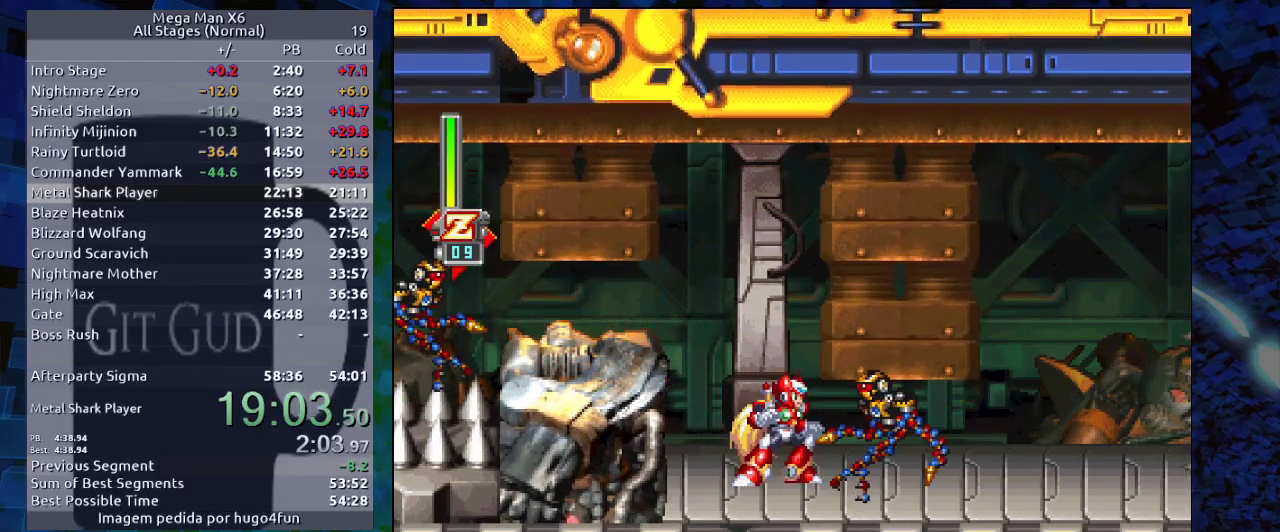
{"buttons": ["B", "R1", "DPAD_RIGHT"], "events": [[17, "DPAD_DOWN", "down"], [33, "R1", "down"], [367, "DPAD_DOWN", "up"], [467, "B", "down"]]}
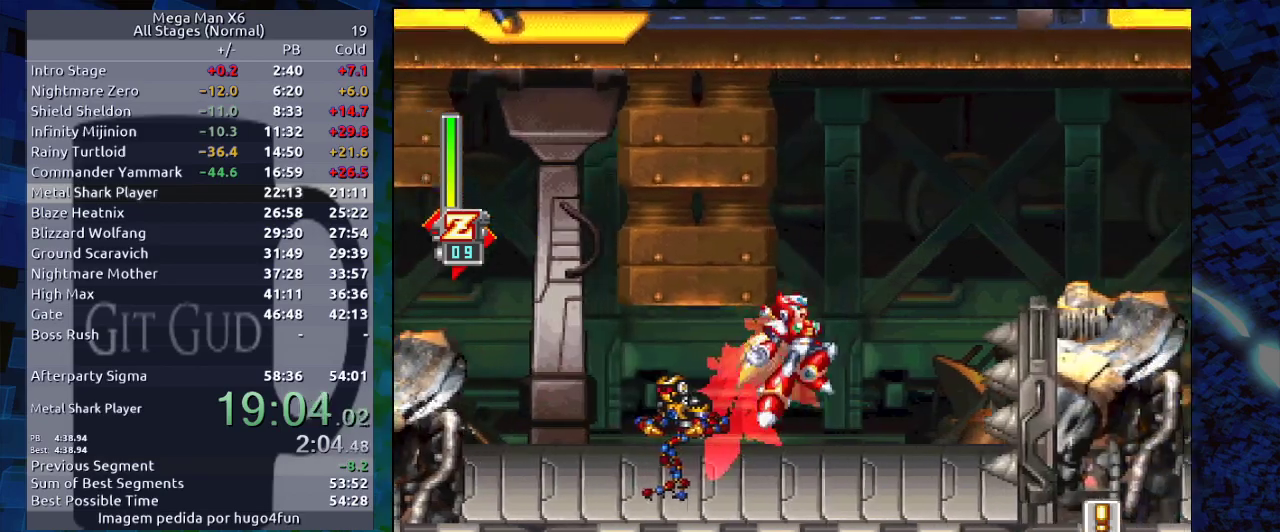
{"buttons": ["R1", "DPAD_RIGHT"], "events": [[400, "B", "up"]]}
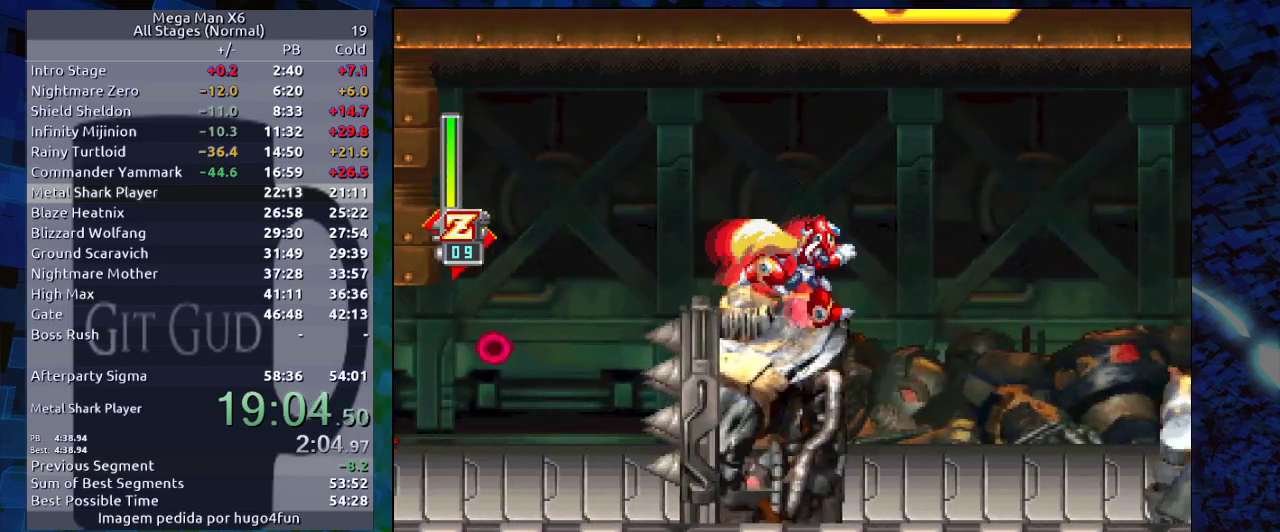
{"buttons": ["R1", "DPAD_RIGHT"], "events": [[83, "B", "down"], [100, "B", "up"]]}
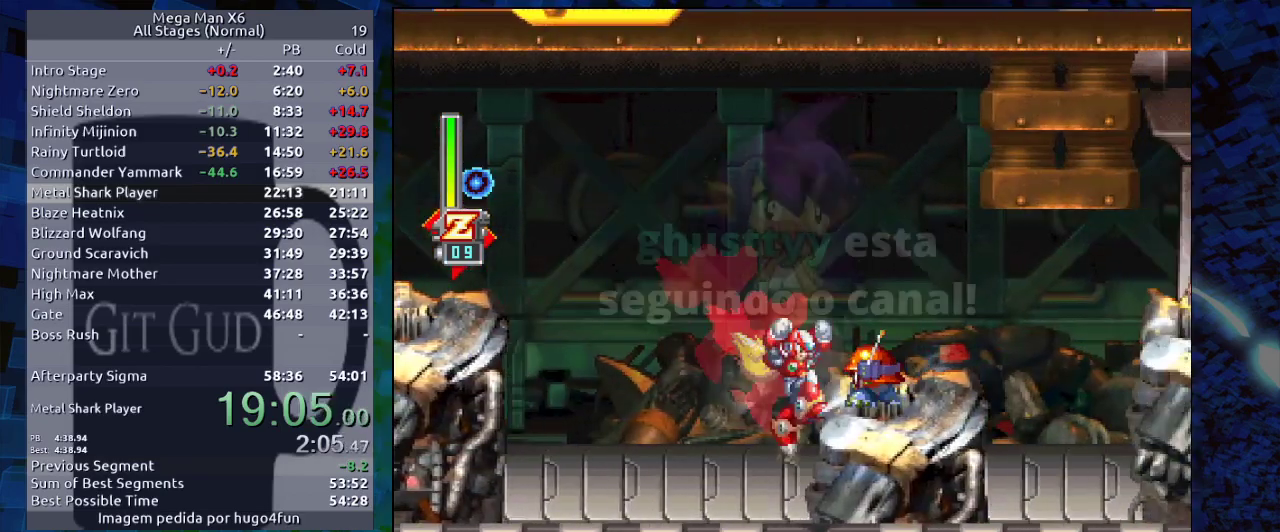
{"buttons": ["DPAD_RIGHT"], "events": [[83, "B", "down"], [283, "B", "up"], [333, "R1", "up"], [417, "Y", "down"], [483, "Y", "up"]]}
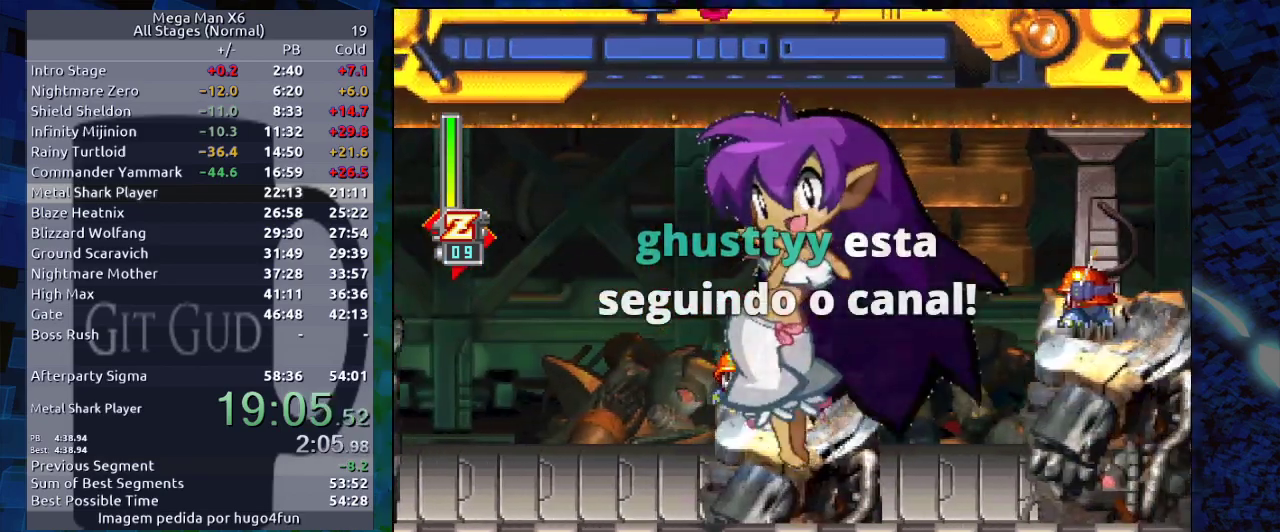
{"buttons": [], "events": [[67, "DPAD_RIGHT", "up"], [100, "DPAD_LEFT", "down"], [200, "DPAD_LEFT", "up"]]}
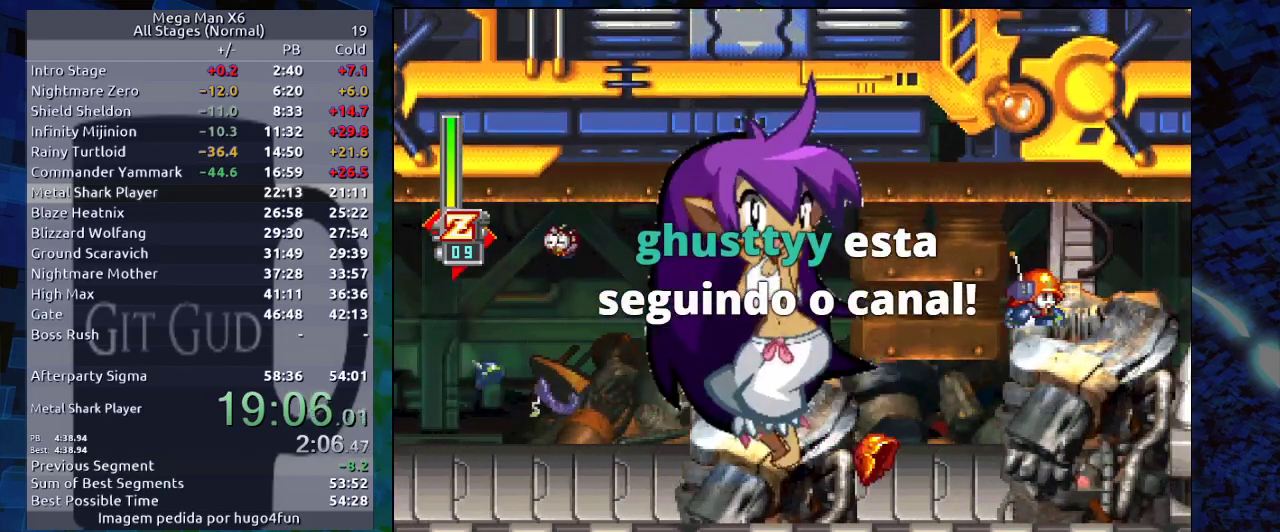
{"buttons": ["DPAD_RIGHT"], "events": [[300, "DPAD_RIGHT", "down"]]}
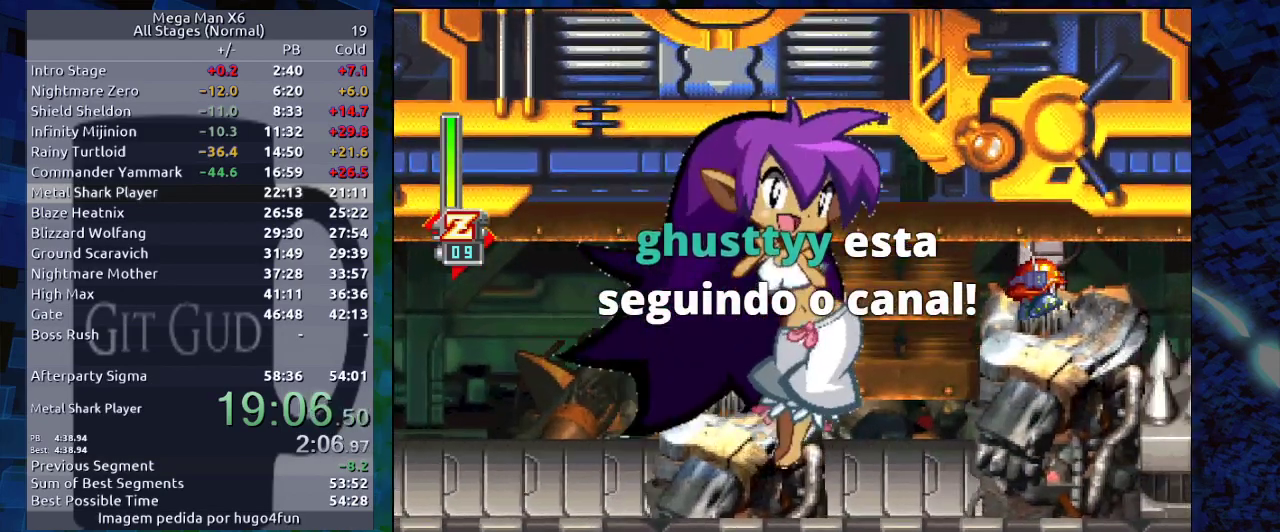
{"buttons": [], "events": [[133, "DPAD_RIGHT", "up"]]}
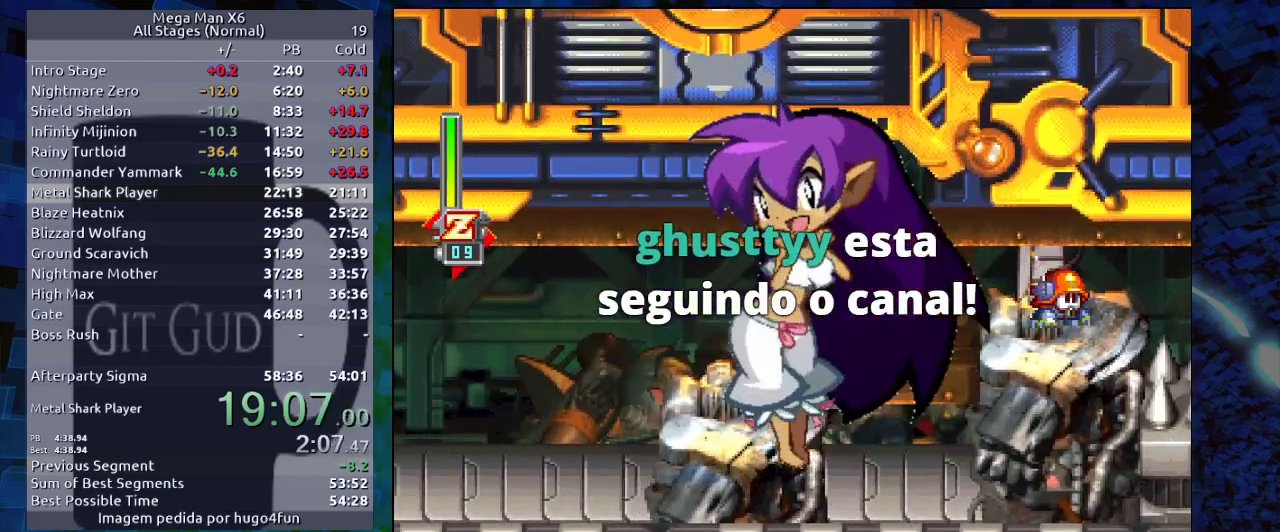
{"buttons": ["DPAD_DOWN"], "events": [[383, "DPAD_DOWN", "down"]]}
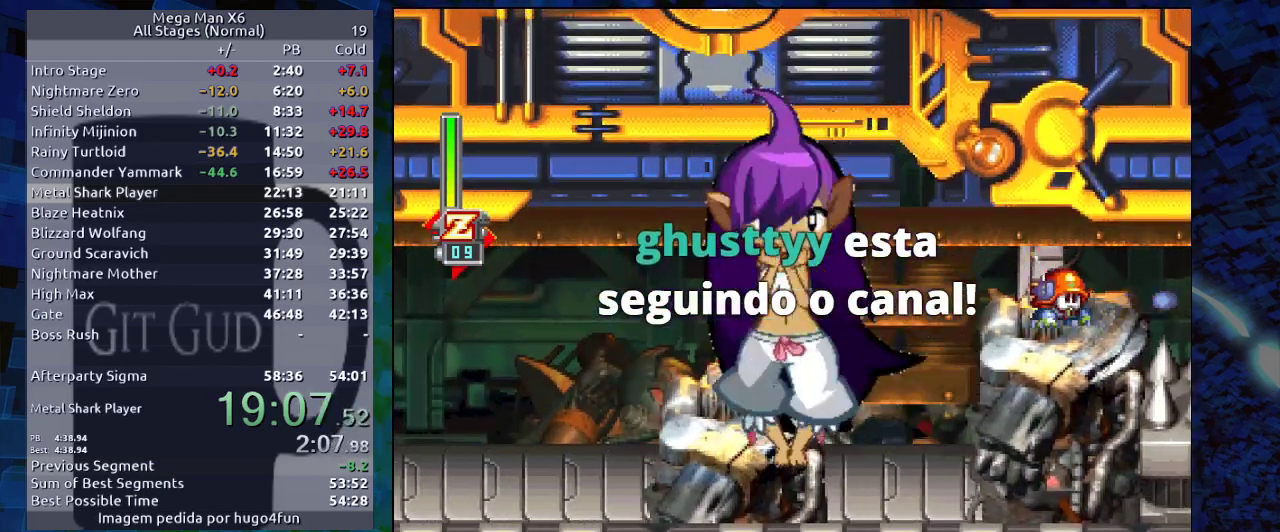
{"buttons": [], "events": [[50, "DPAD_DOWN", "up"], [117, "DPAD_DOWN", "down"], [250, "DPAD_DOWN", "up"], [333, "DPAD_DOWN", "down"], [450, "DPAD_DOWN", "up"]]}
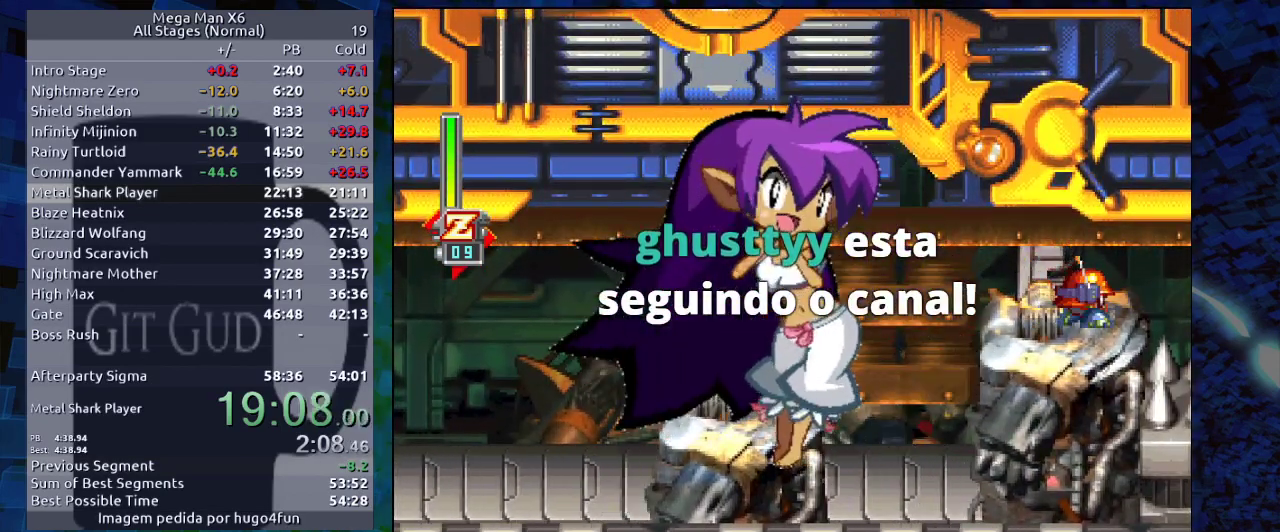
{"buttons": [], "events": [[67, "DPAD_DOWN", "down"], [150, "DPAD_DOWN", "up"], [267, "DPAD_DOWN", "down"], [350, "DPAD_DOWN", "up"], [450, "DPAD_DOWN", "down"], [500, "DPAD_DOWN", "up"]]}
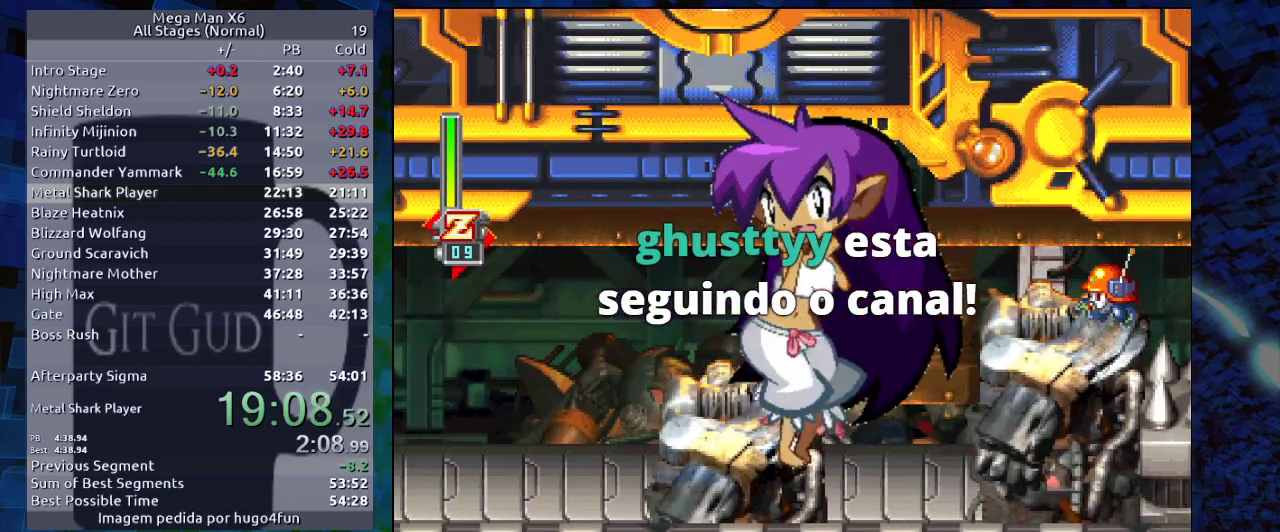
{"buttons": ["DPAD_DOWN"], "events": [[100, "DPAD_DOWN", "down"], [200, "DPAD_DOWN", "up"], [300, "DPAD_DOWN", "down"], [433, "DPAD_DOWN", "up"], [500, "DPAD_DOWN", "down"]]}
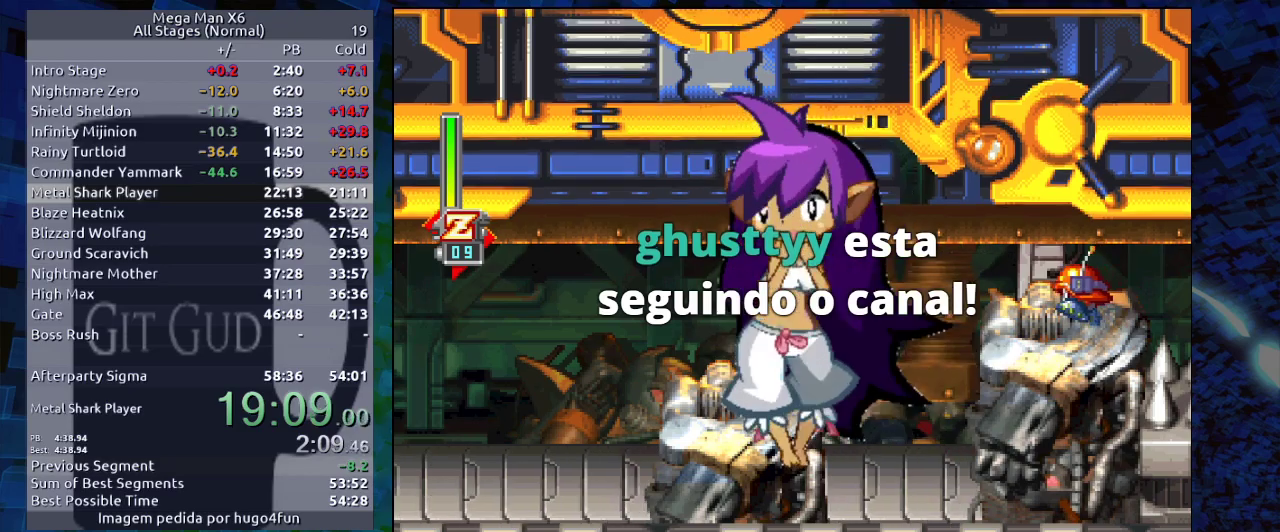
{"buttons": [], "events": [[67, "DPAD_DOWN", "up"], [200, "DPAD_DOWN", "down"], [233, "DPAD_DOWN", "up"], [367, "DPAD_DOWN", "down"], [450, "DPAD_DOWN", "up"]]}
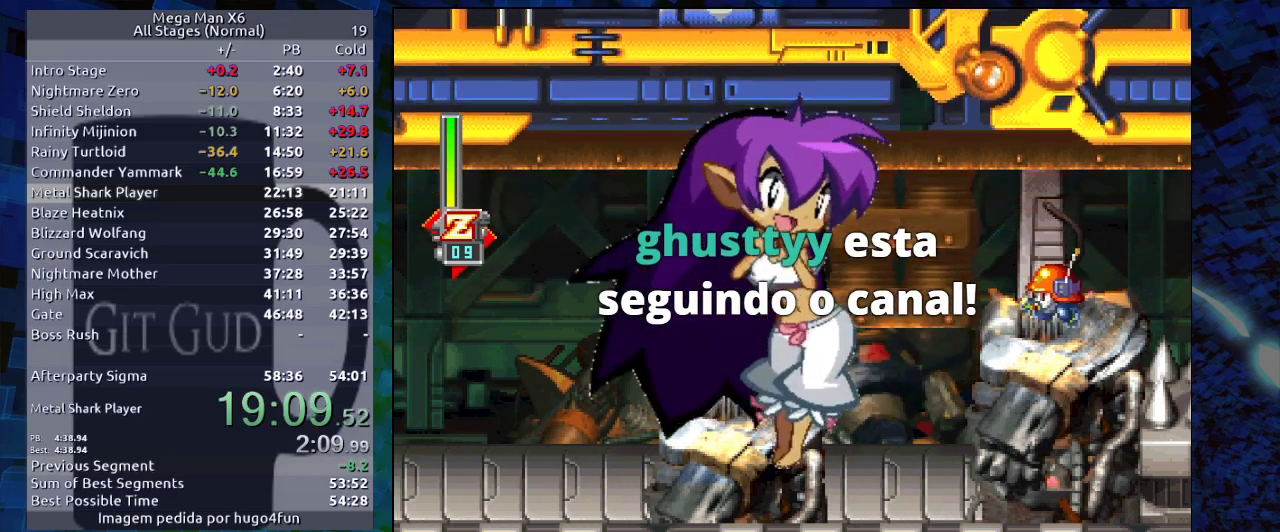
{"buttons": [], "events": [[33, "DPAD_DOWN", "down"], [150, "DPAD_DOWN", "up"]]}
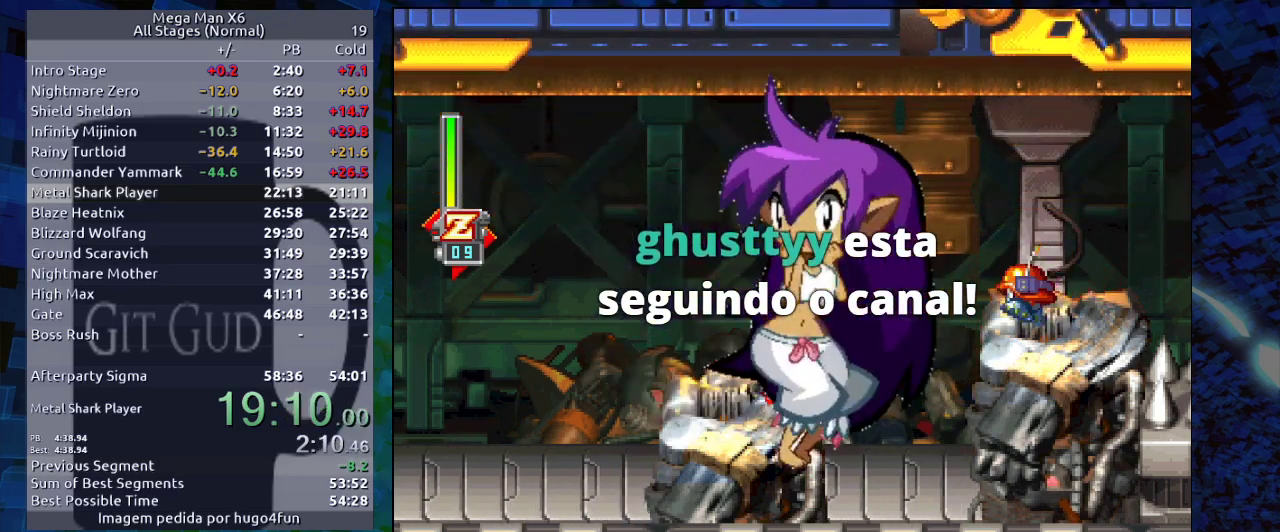
{"buttons": ["B", "R1", "DPAD_RIGHT"], "events": [[300, "DPAD_RIGHT", "down"], [367, "R1", "down"], [417, "B", "down"]]}
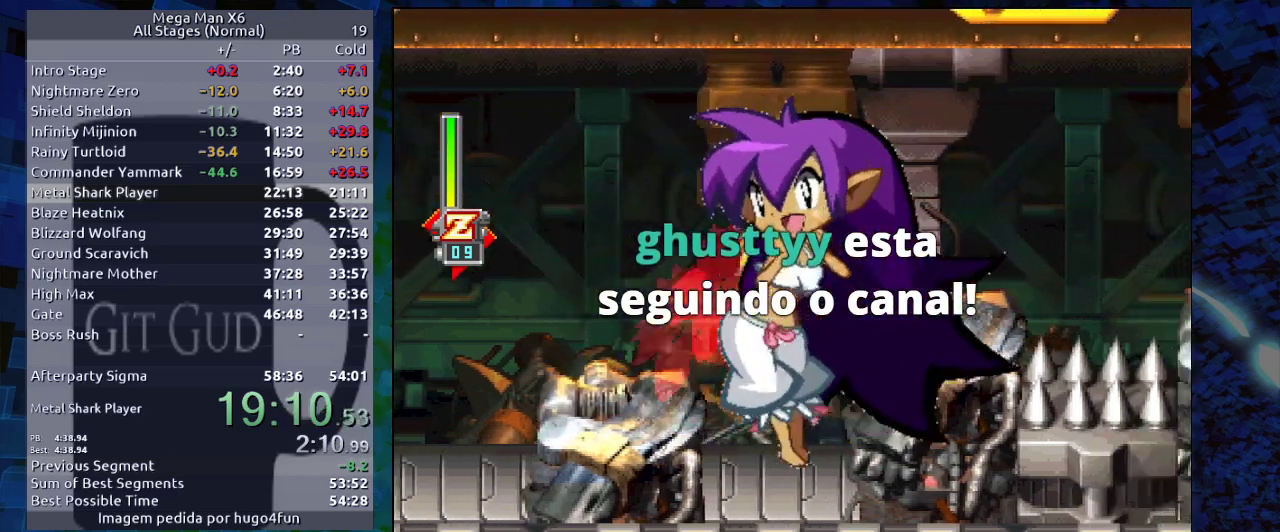
{"buttons": ["R1", "DPAD_RIGHT"], "events": [[83, "B", "up"], [250, "B", "down"], [350, "B", "up"]]}
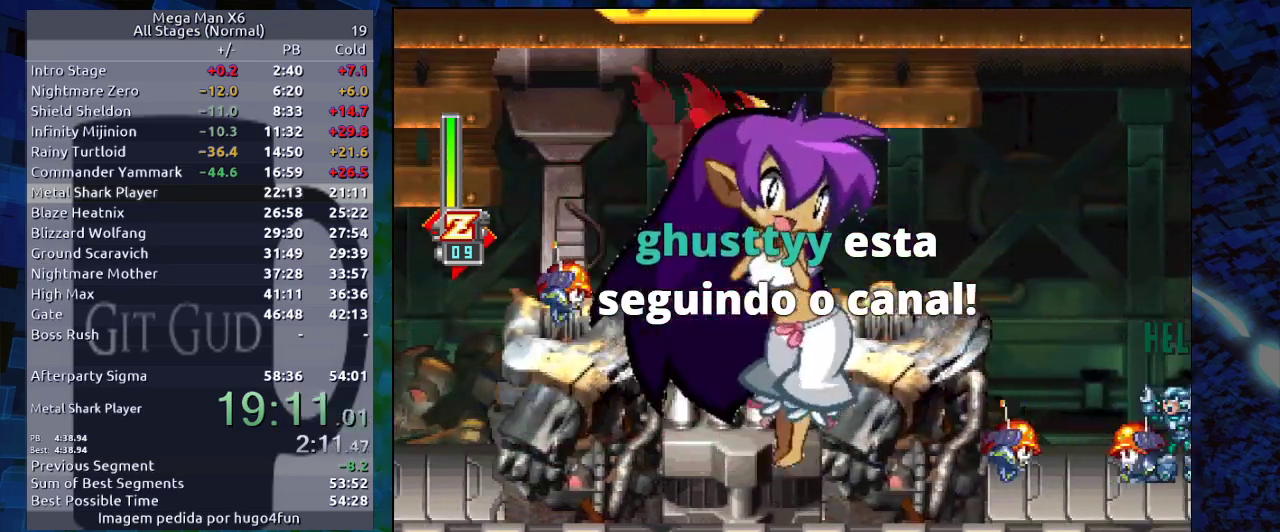
{"buttons": ["Y", "DPAD_RIGHT"], "events": [[183, "B", "down"], [250, "B", "up"], [467, "R1", "up"], [467, "Y", "down"]]}
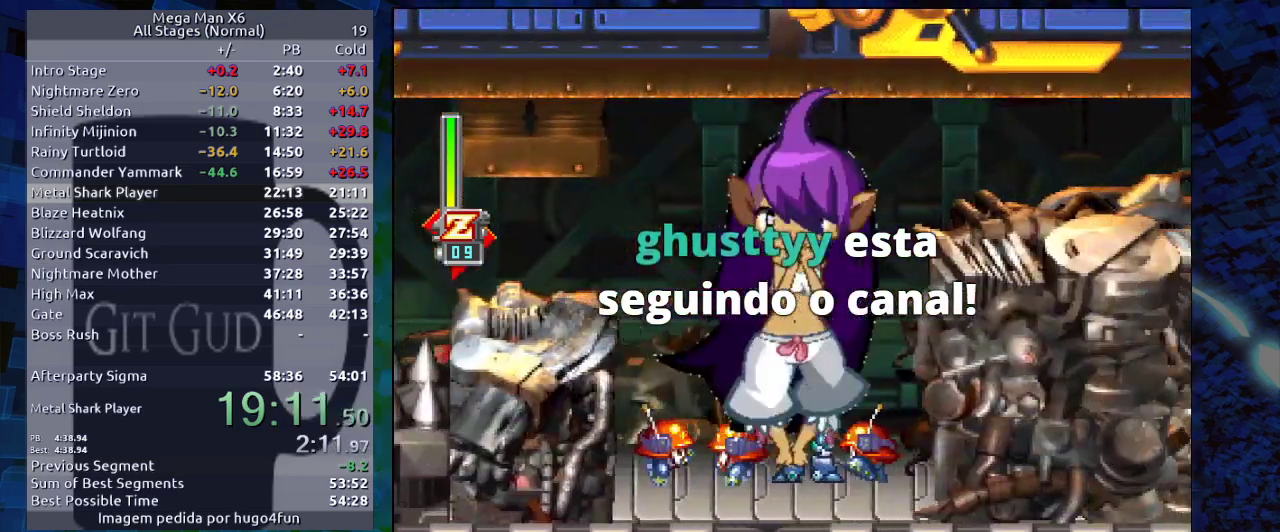
{"buttons": [], "events": [[17, "Y", "up"], [50, "DPAD_RIGHT", "up"], [150, "DPAD_LEFT", "down"], [183, "DPAD_LEFT", "up"], [183, "DPAD_RIGHT", "down"], [300, "DPAD_RIGHT", "up"], [383, "DPAD_LEFT", "down"], [433, "DPAD_LEFT", "up"]]}
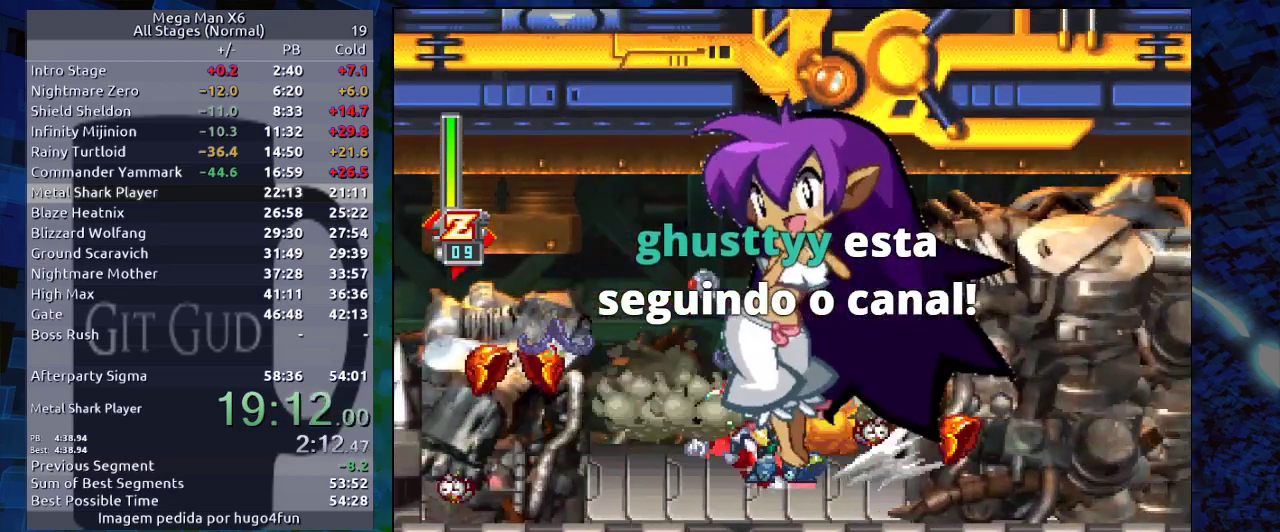
{"buttons": [], "events": [[67, "B", "down"], [100, "B", "up"], [100, "DPAD_RIGHT", "down"], [367, "DPAD_RIGHT", "up"], [400, "DPAD_LEFT", "down"], [500, "DPAD_LEFT", "up"]]}